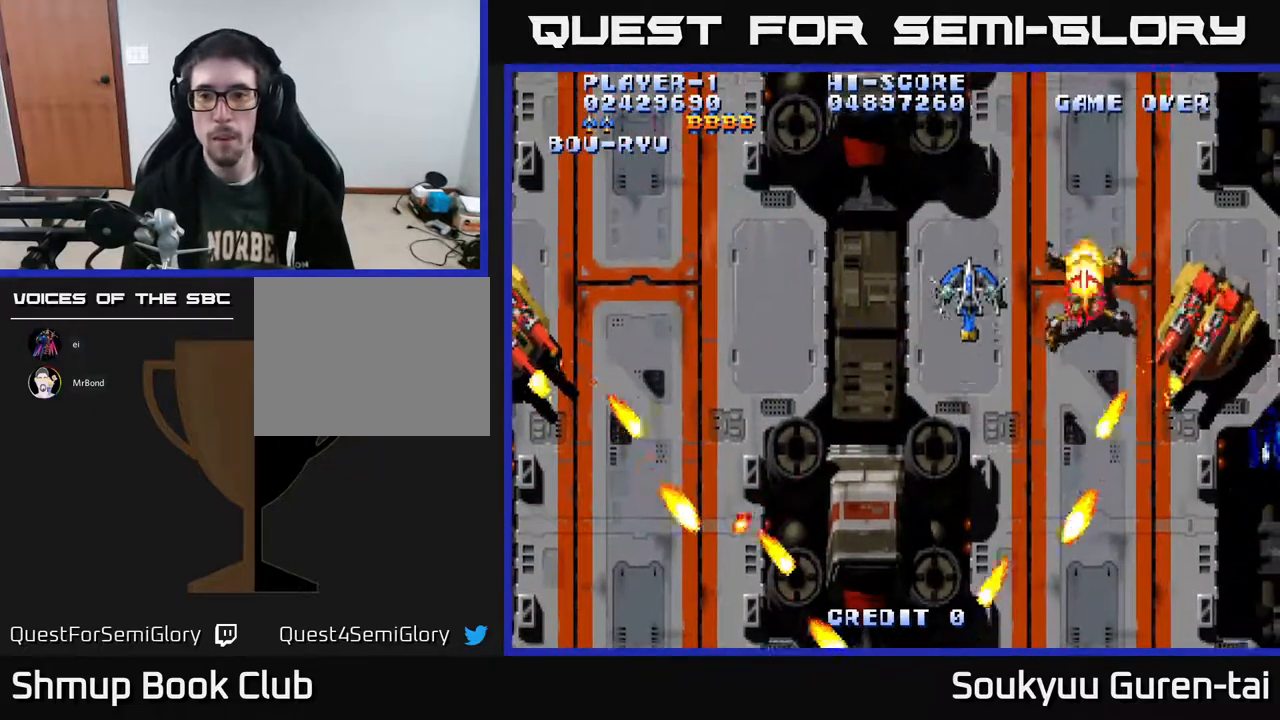
Gameplay with a controller (Xbox layout); each line is a JSON object with the inputs held at the frame after it. "events" lists button and stick changes between this image and that frame as [ms after this image, input, new state], when the widget could be followed in between. Not read: L2 L3 R2 R3 left_stick.
{"buttons": ["A"], "right_stick": "center", "events": [[67, "DPAD_LEFT", "down"], [117, "DPAD_UP", "up"], [250, "DPAD_DOWN", "down"], [317, "DPAD_LEFT", "up"], [450, "DPAD_DOWN", "up"]]}
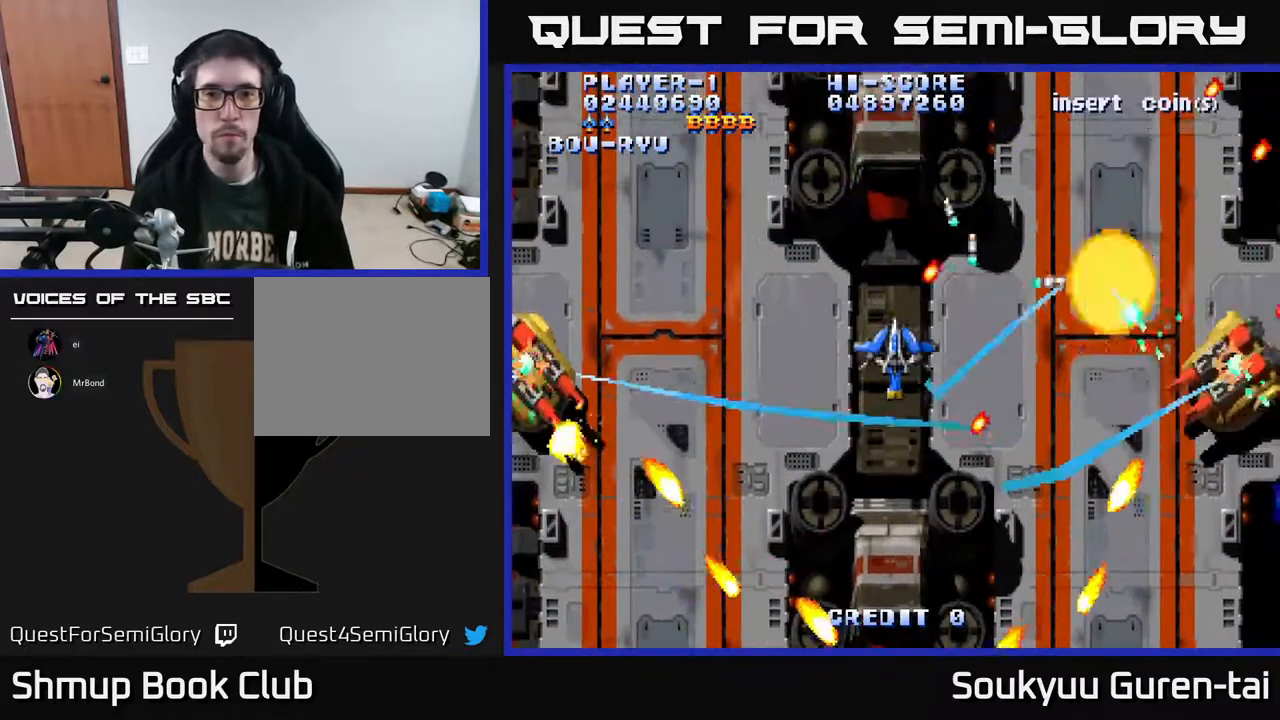
{"buttons": ["A", "DPAD_RIGHT"], "right_stick": "center", "events": [[17, "DPAD_LEFT", "down"], [150, "DPAD_DOWN", "down"], [217, "DPAD_LEFT", "up"], [250, "DPAD_DOWN", "up"], [483, "DPAD_RIGHT", "down"]]}
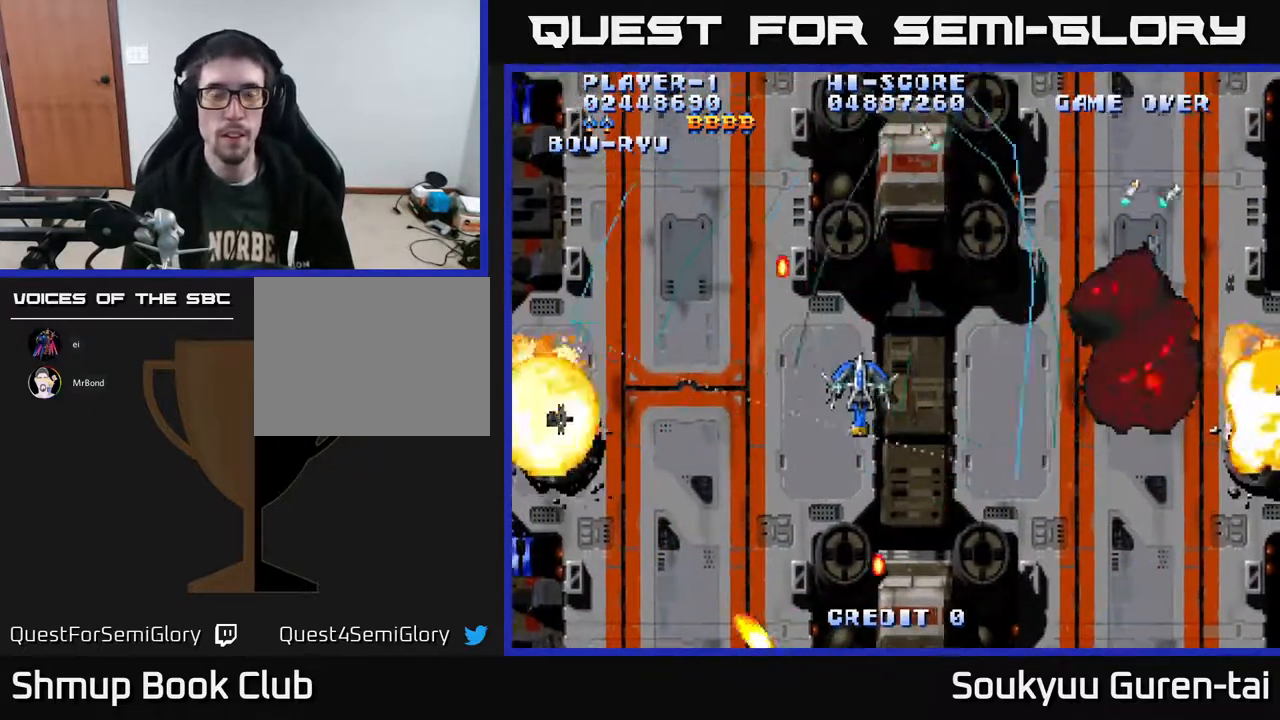
{"buttons": ["A", "DPAD_UP", "DPAD_LEFT"], "right_stick": "center", "events": [[17, "DPAD_UP", "down"], [100, "DPAD_UP", "up"], [167, "DPAD_UP", "down"], [233, "DPAD_RIGHT", "up"], [350, "DPAD_LEFT", "down"]]}
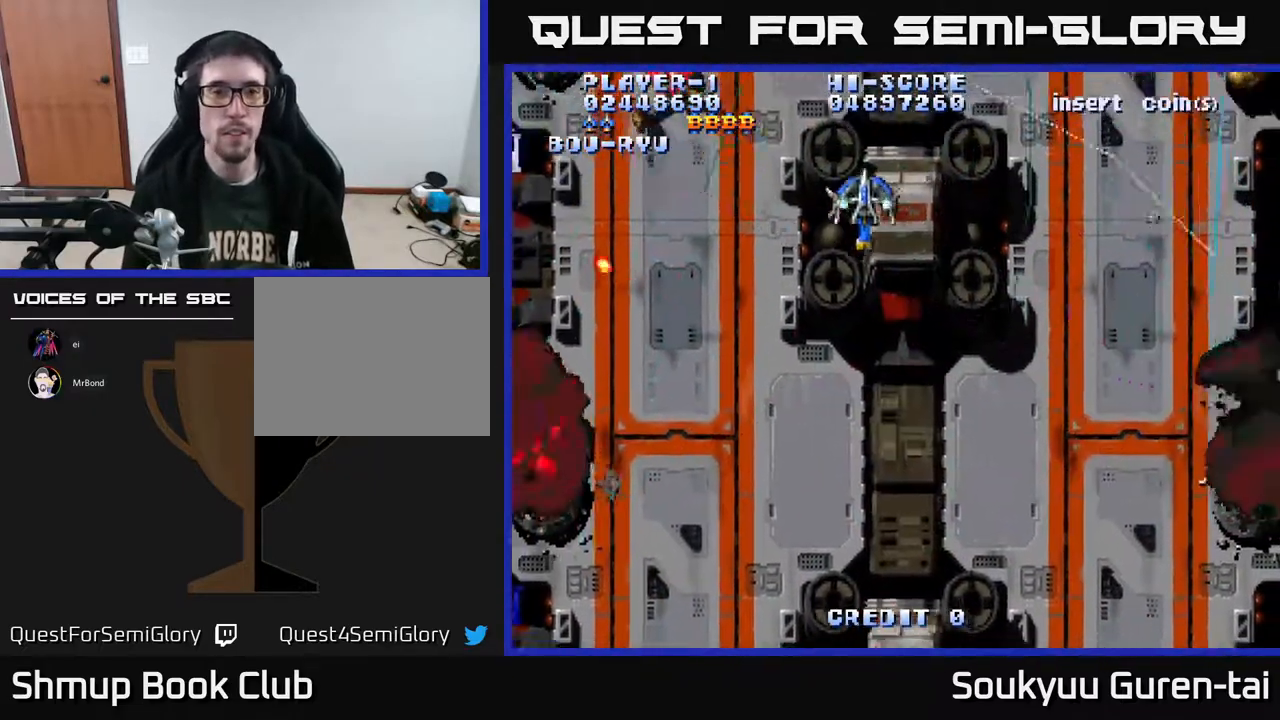
{"buttons": ["A", "DPAD_LEFT"], "right_stick": "center", "events": [[150, "DPAD_UP", "up"]]}
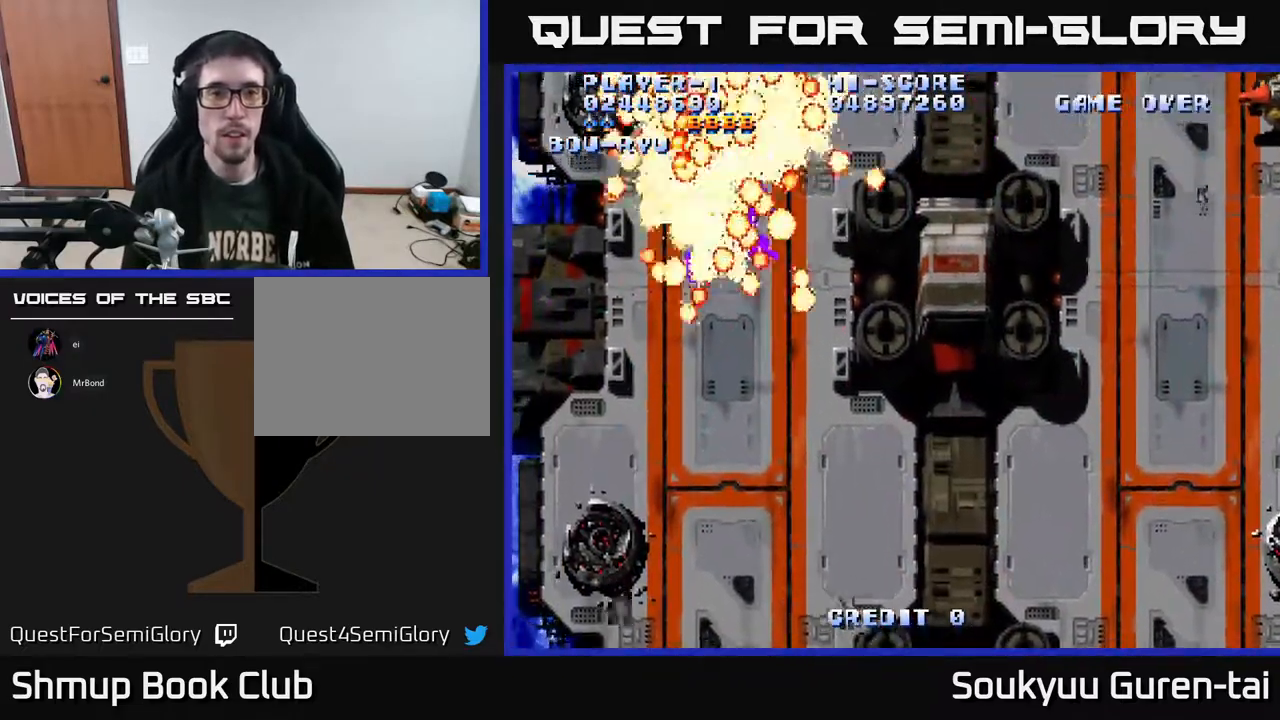
{"buttons": ["A"], "right_stick": "center", "events": [[17, "DPAD_UP", "down"], [83, "DPAD_LEFT", "up"], [83, "DPAD_UP", "up"], [100, "DPAD_RIGHT", "down"], [267, "DPAD_UP", "down"], [333, "DPAD_UP", "up"], [433, "DPAD_RIGHT", "up"]]}
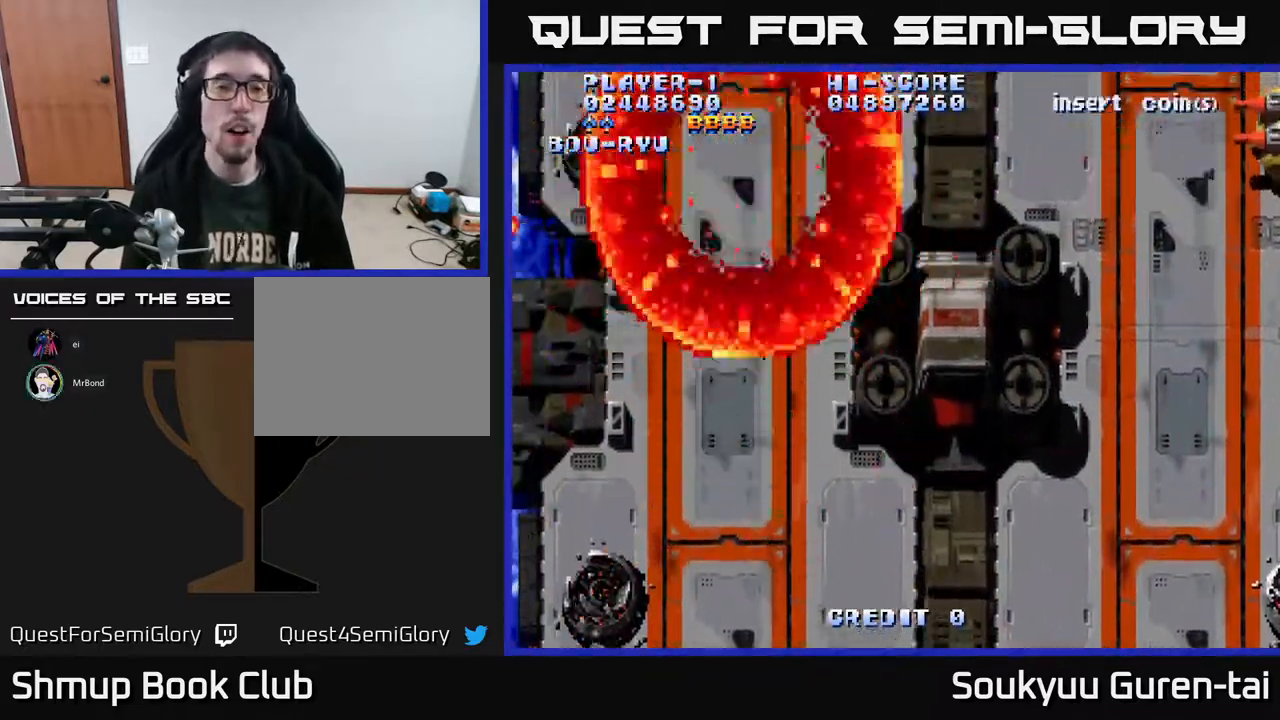
{"buttons": ["A"], "right_stick": "center", "events": []}
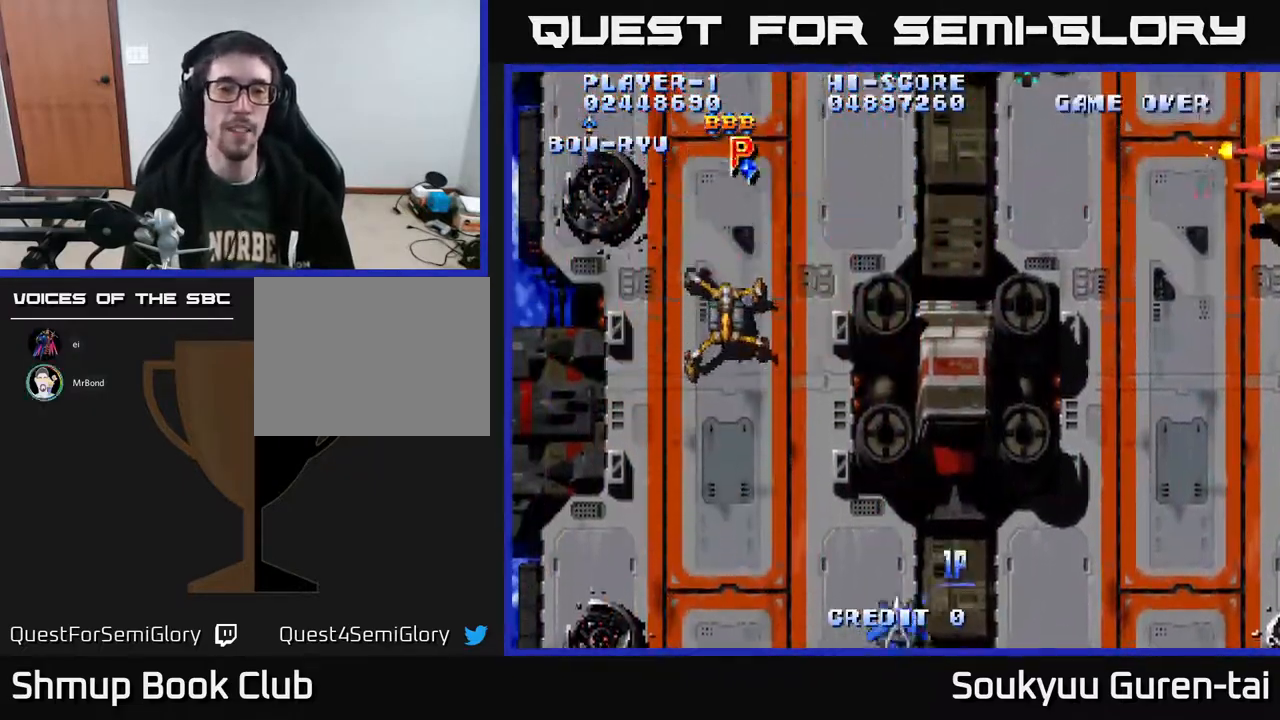
{"buttons": ["A"], "right_stick": "center", "events": []}
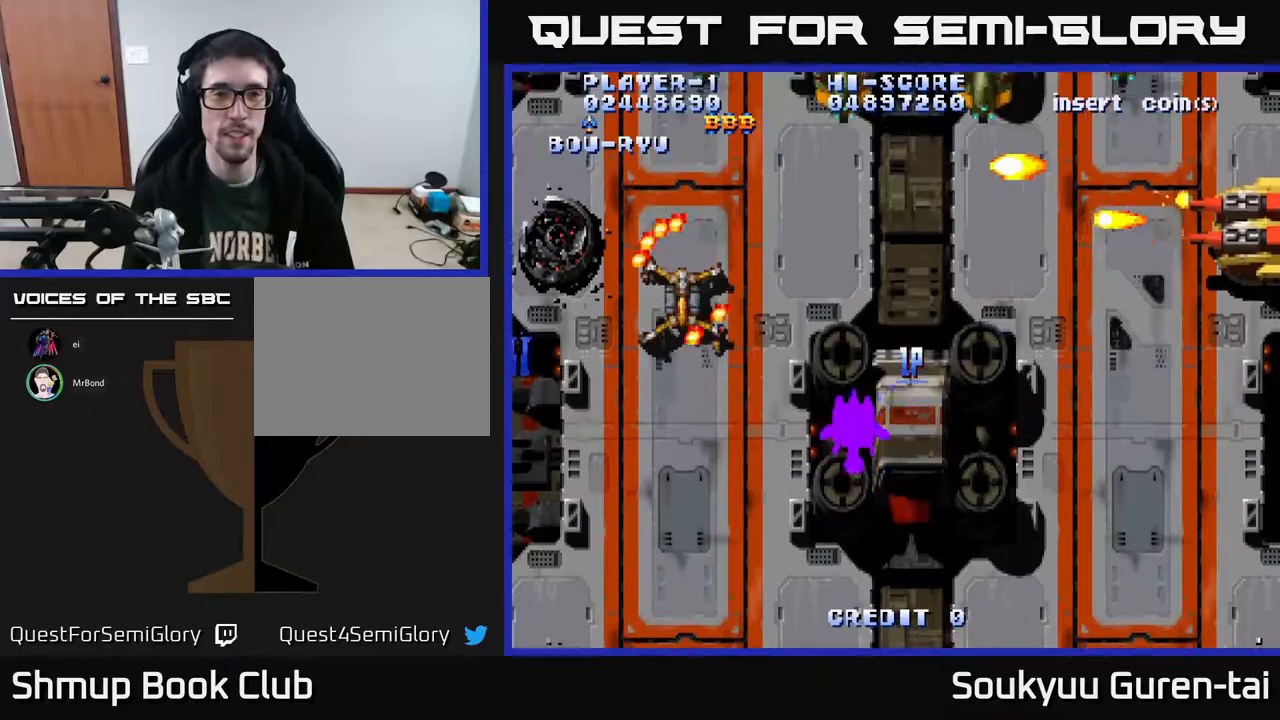
{"buttons": ["A", "DPAD_LEFT"], "right_stick": "center", "events": [[133, "DPAD_LEFT", "down"]]}
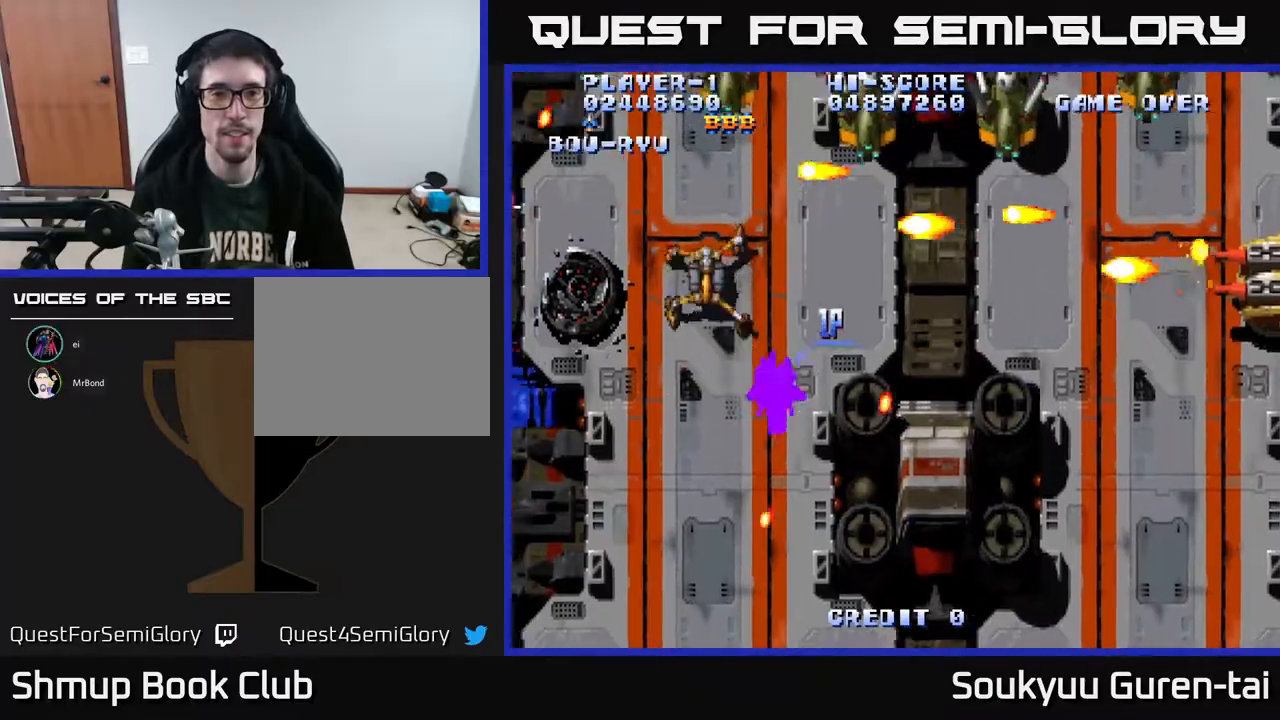
{"buttons": ["A", "DPAD_UP", "DPAD_LEFT"], "right_stick": "center", "events": [[133, "DPAD_UP", "down"], [150, "DPAD_LEFT", "up"], [200, "DPAD_RIGHT", "down"], [300, "DPAD_UP", "up"], [450, "DPAD_RIGHT", "up"], [450, "DPAD_UP", "down"], [483, "DPAD_LEFT", "down"]]}
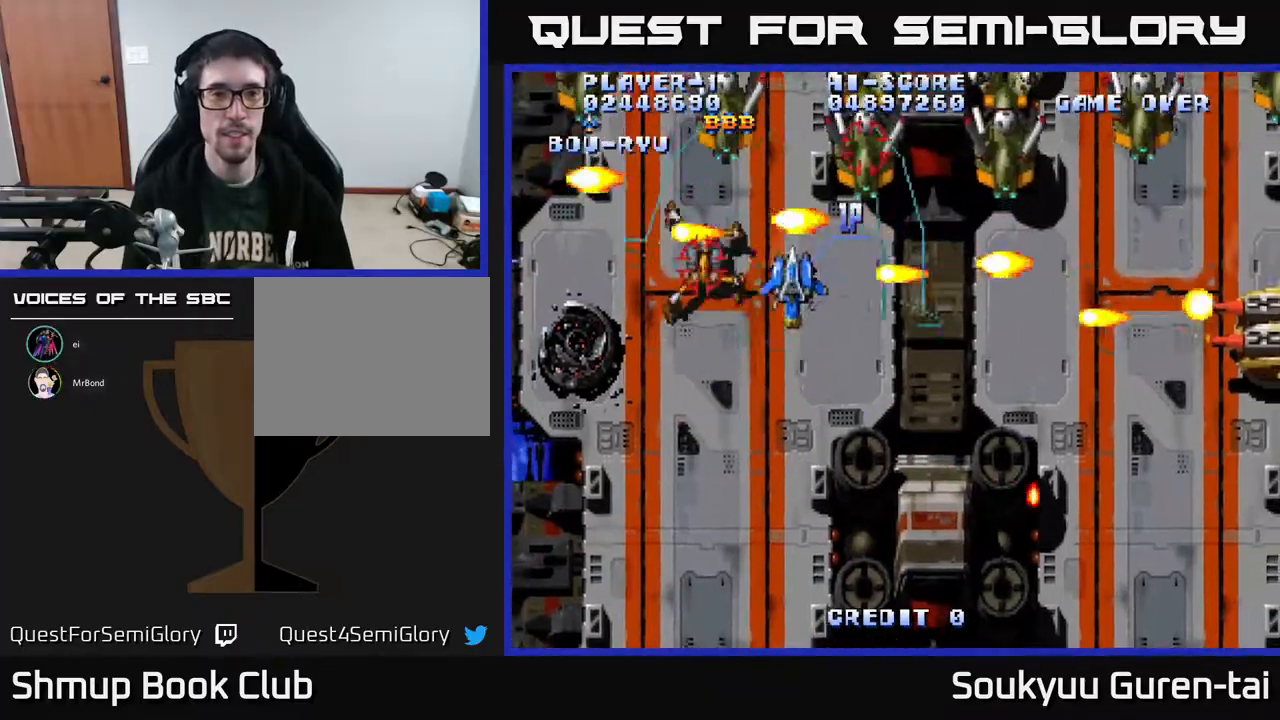
{"buttons": ["A", "DPAD_RIGHT"], "right_stick": "center", "events": [[133, "DPAD_UP", "up"], [283, "DPAD_DOWN", "down"], [283, "DPAD_LEFT", "up"], [317, "DPAD_RIGHT", "down"], [333, "DPAD_DOWN", "up"]]}
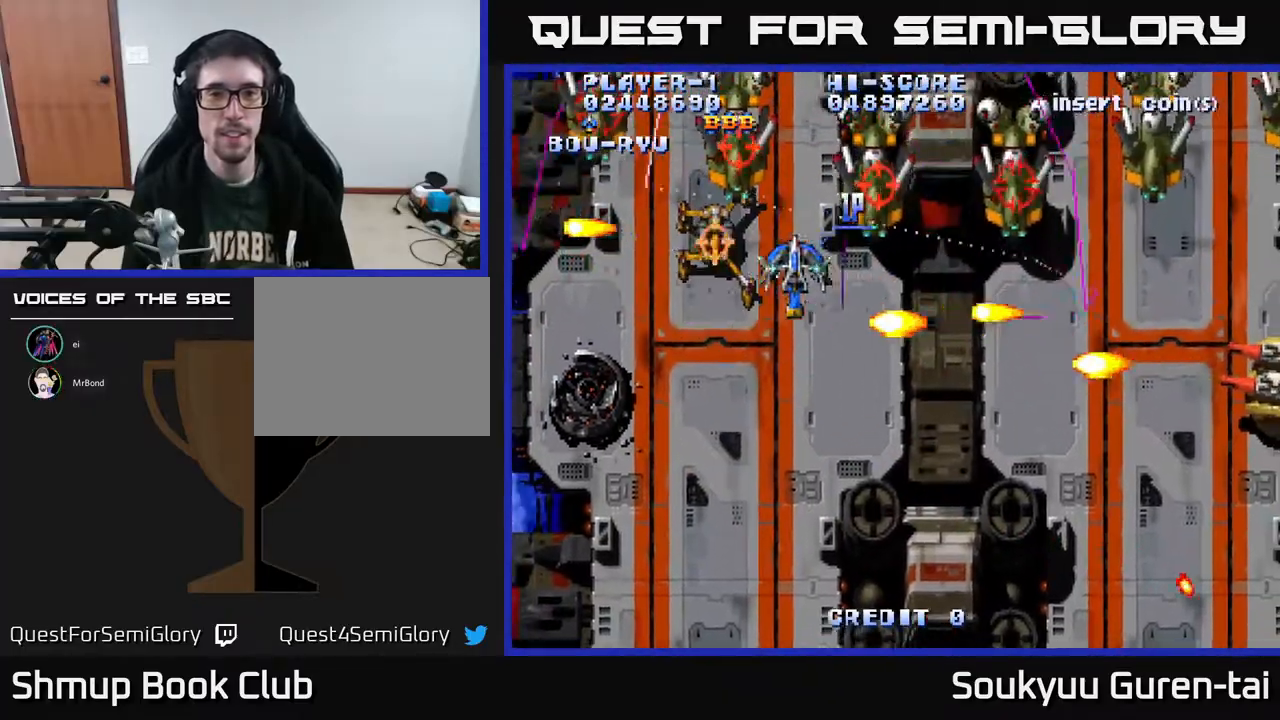
{"buttons": ["A", "DPAD_RIGHT"], "right_stick": "center", "events": []}
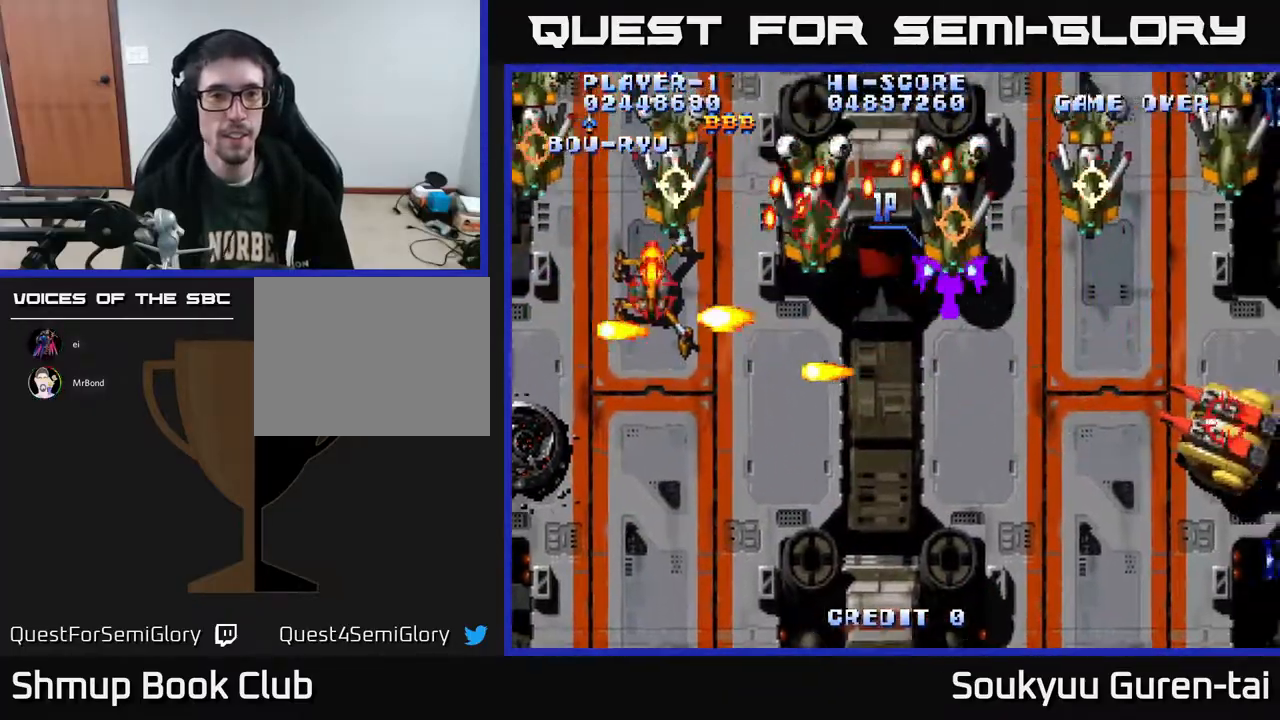
{"buttons": ["A", "DPAD_DOWN"], "right_stick": "center", "events": [[133, "DPAD_DOWN", "down"], [217, "A", "up"], [283, "A", "down"], [417, "DPAD_RIGHT", "up"]]}
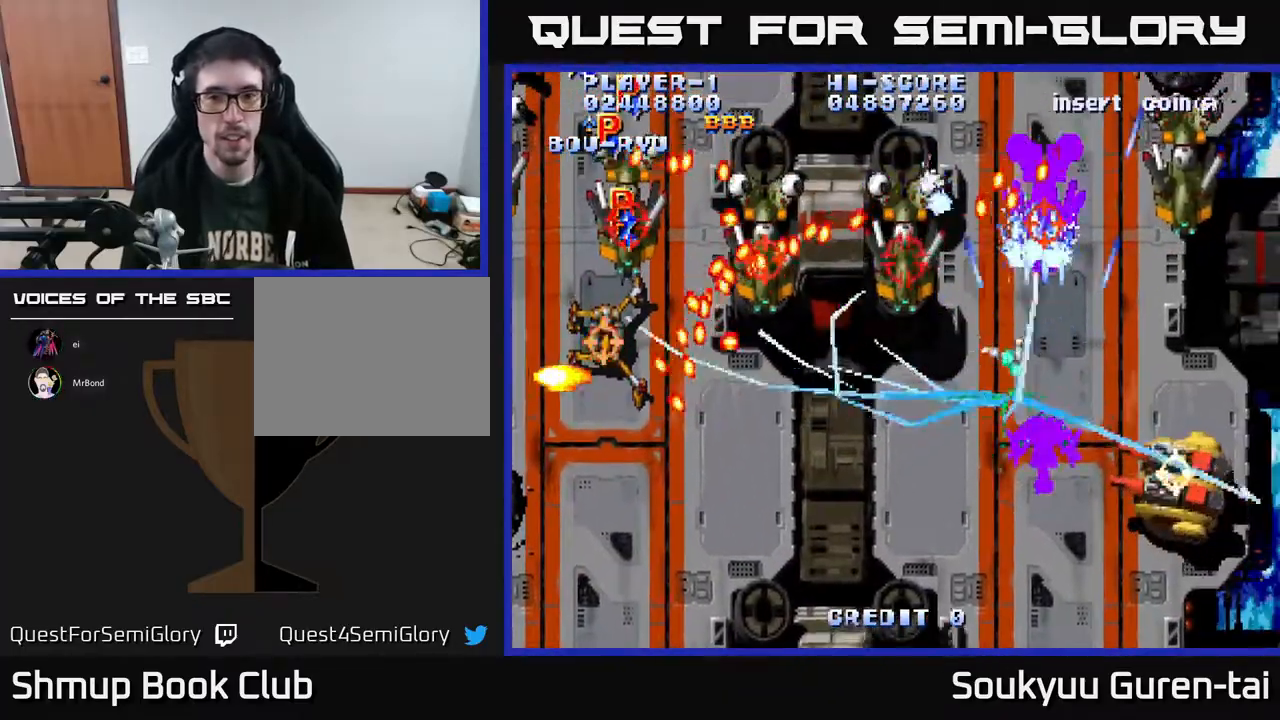
{"buttons": ["A", "DPAD_UP"], "right_stick": "center", "events": [[183, "DPAD_RIGHT", "down"], [450, "DPAD_DOWN", "up"], [467, "DPAD_RIGHT", "up"], [483, "DPAD_UP", "down"]]}
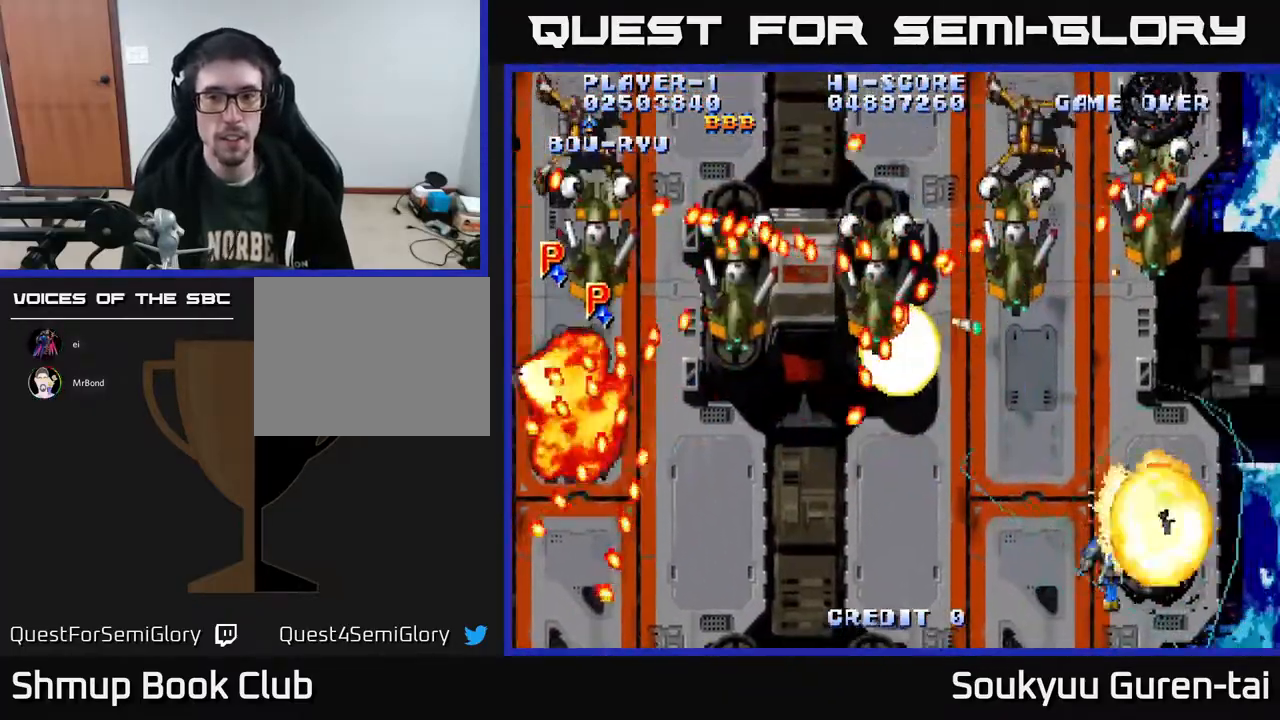
{"buttons": ["A", "DPAD_LEFT"], "right_stick": "center", "events": [[17, "DPAD_LEFT", "down"], [367, "DPAD_UP", "up"]]}
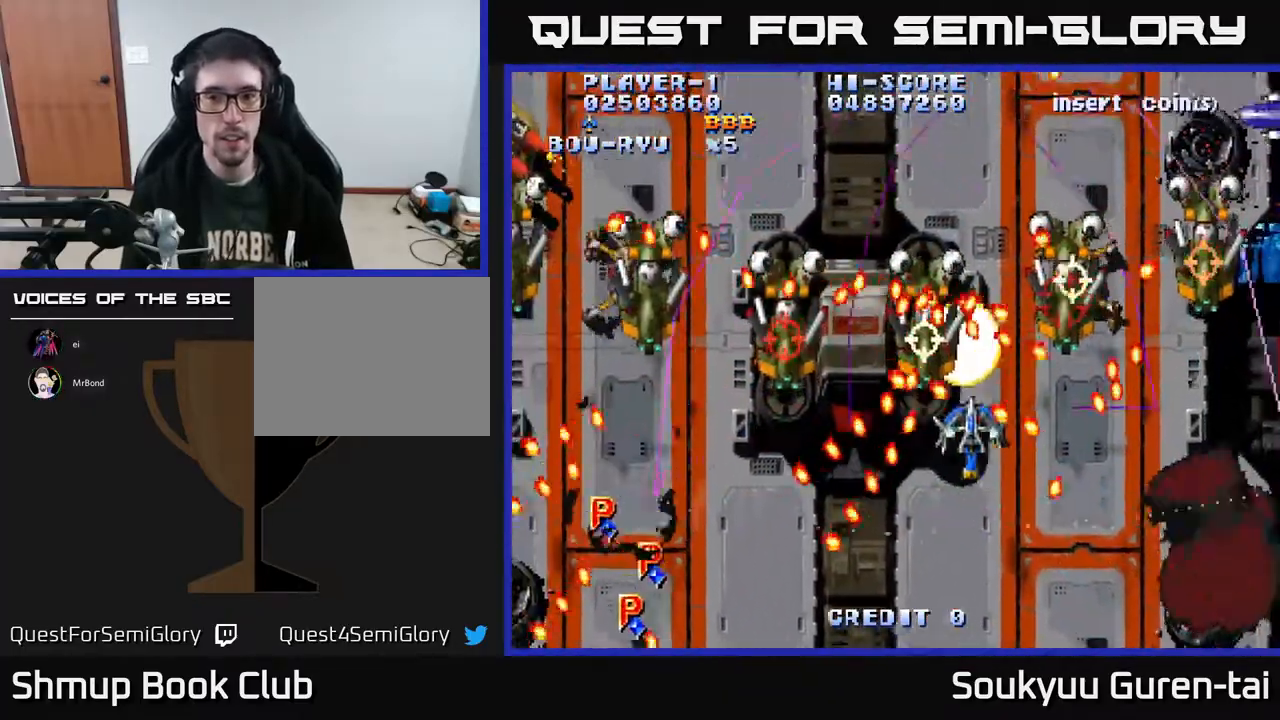
{"buttons": ["A", "DPAD_LEFT"], "right_stick": "center", "events": [[350, "A", "up"], [400, "A", "down"]]}
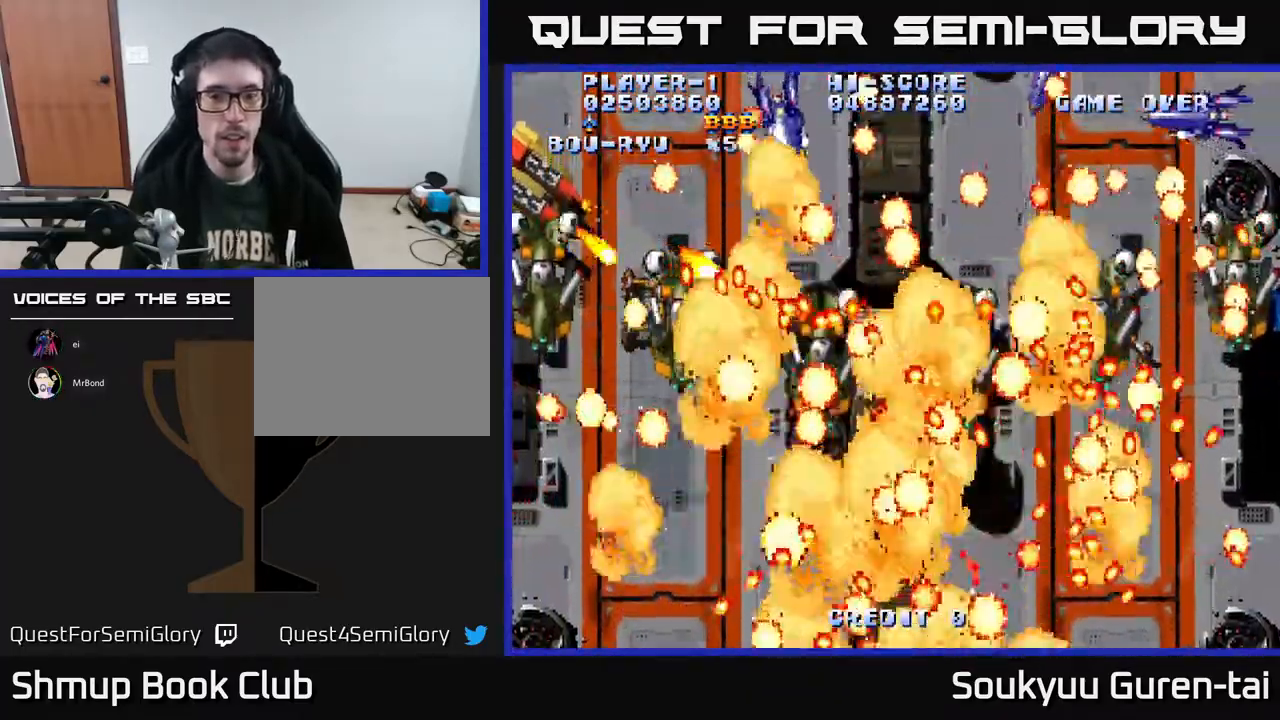
{"buttons": ["A"], "right_stick": "center", "events": [[17, "A", "up"], [67, "A", "down"], [117, "DPAD_LEFT", "up"]]}
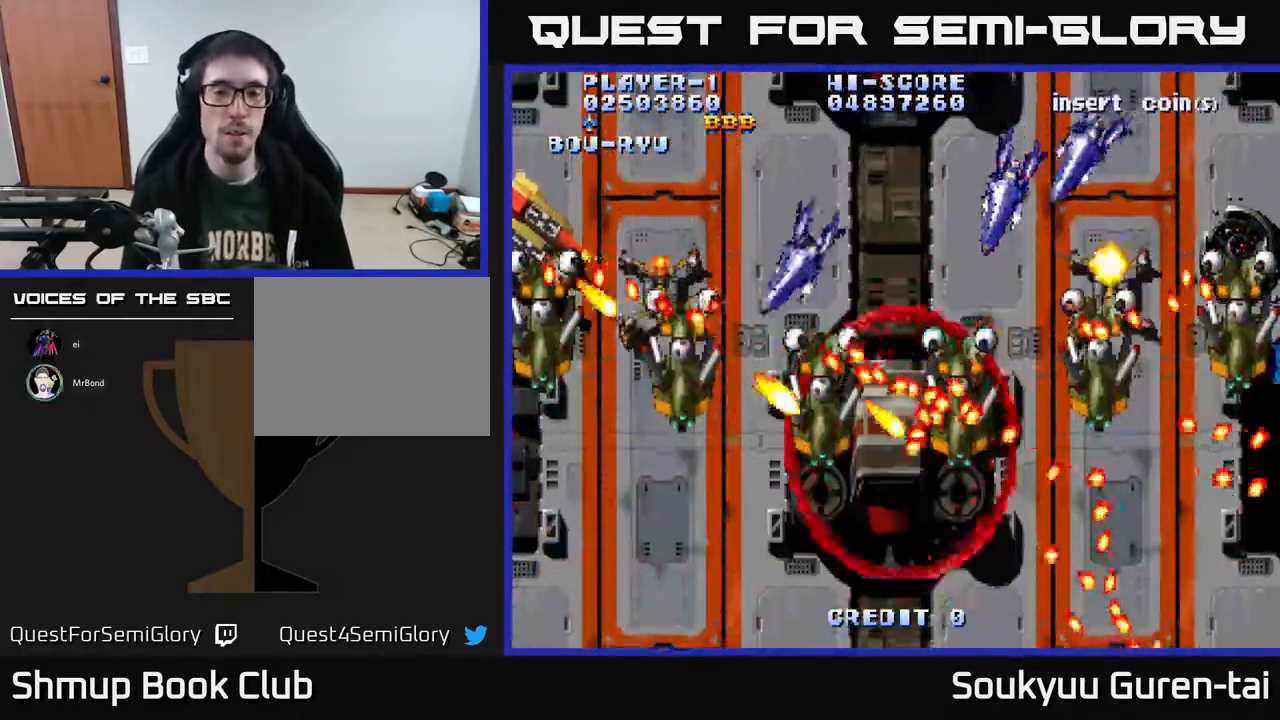
{"buttons": [], "right_stick": "center", "events": [[133, "A", "up"], [267, "A", "down"], [450, "A", "up"]]}
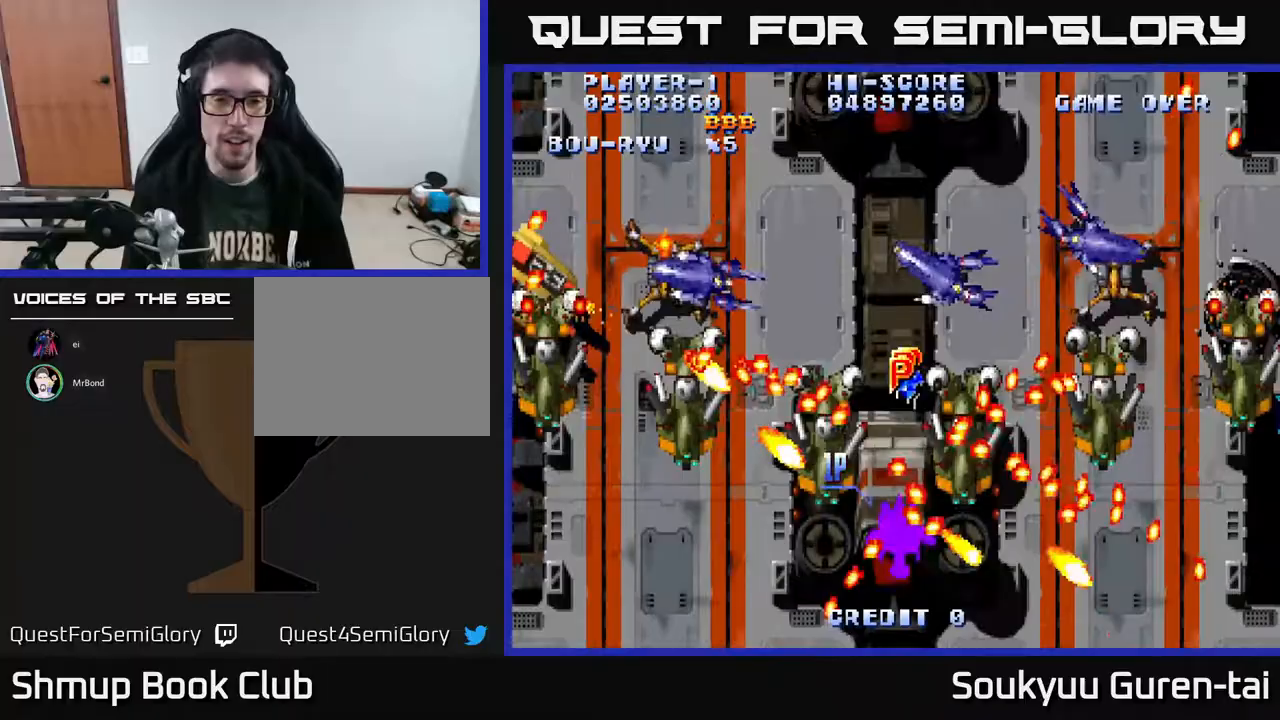
{"buttons": ["A", "DPAD_LEFT"], "right_stick": "center", "events": [[17, "A", "down"], [83, "DPAD_LEFT", "down"]]}
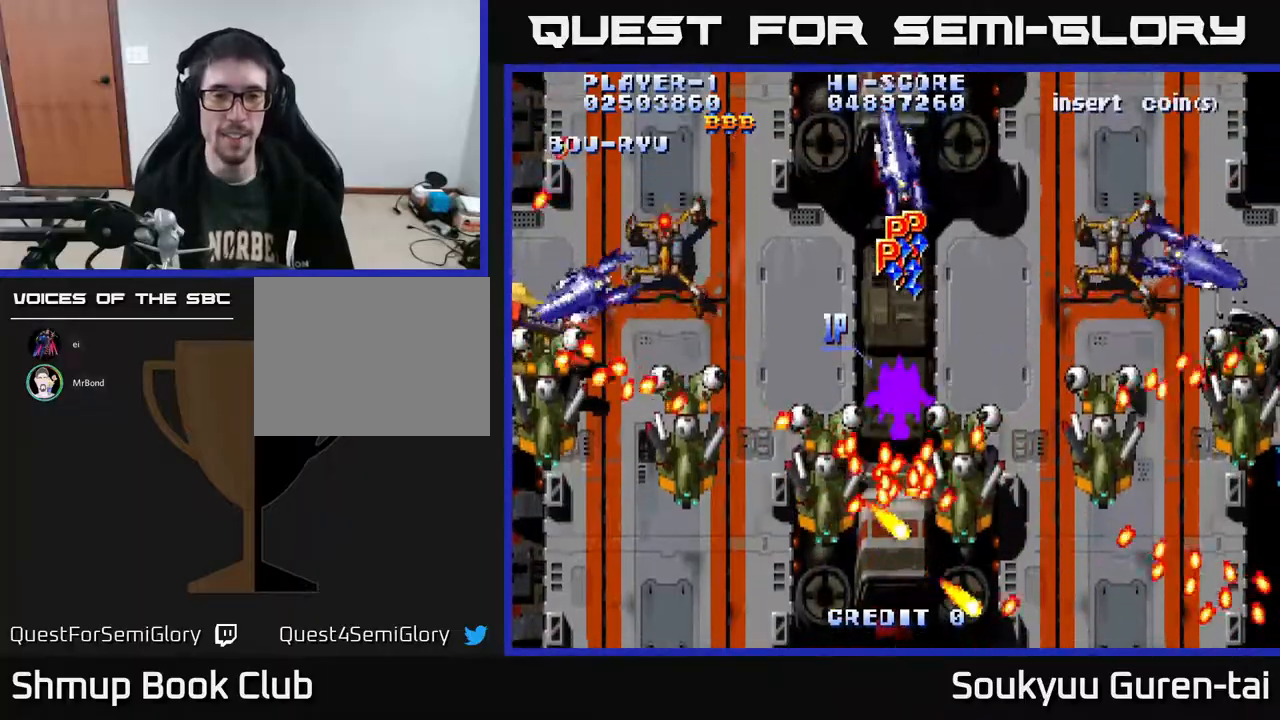
{"buttons": ["A", "DPAD_LEFT"], "right_stick": "center", "events": []}
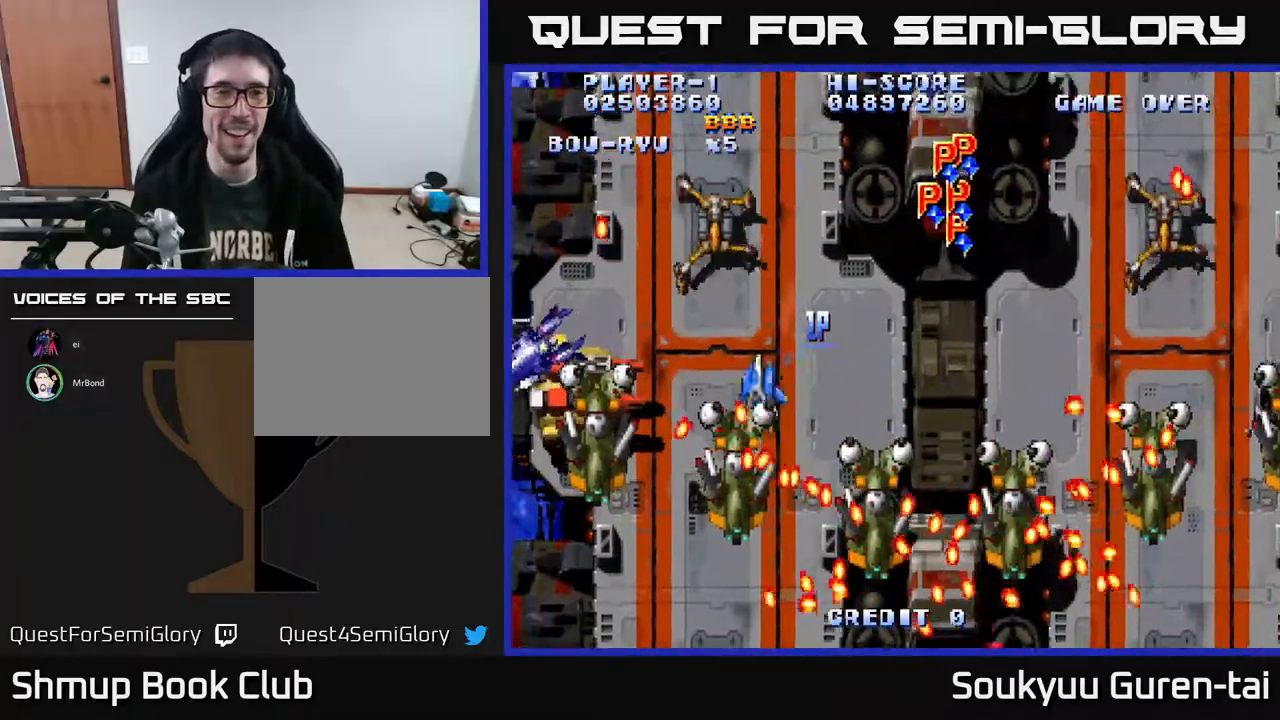
{"buttons": ["A", "DPAD_DOWN", "DPAD_RIGHT"], "right_stick": "center", "events": [[83, "DPAD_DOWN", "down"], [483, "DPAD_LEFT", "up"], [500, "DPAD_RIGHT", "down"]]}
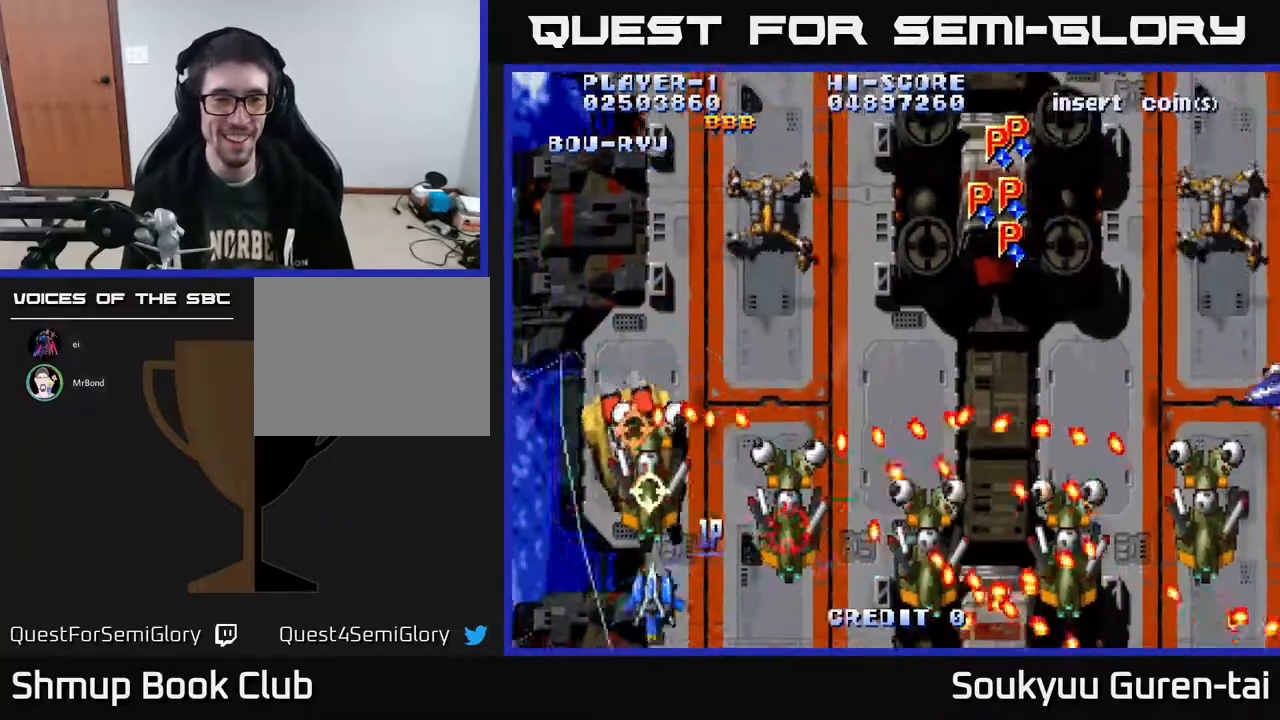
{"buttons": ["A", "DPAD_RIGHT"], "right_stick": "center", "events": [[33, "DPAD_DOWN", "up"]]}
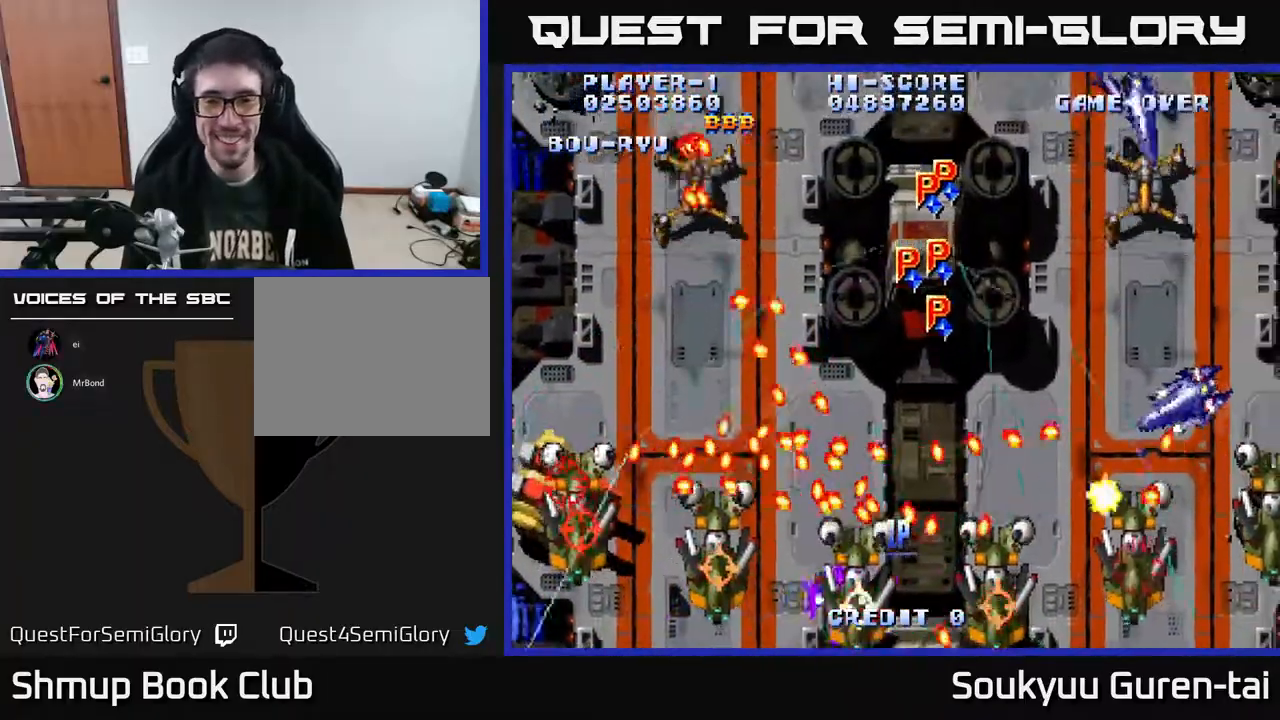
{"buttons": ["A", "DPAD_UP", "DPAD_RIGHT"], "right_stick": "center", "events": [[433, "DPAD_UP", "down"]]}
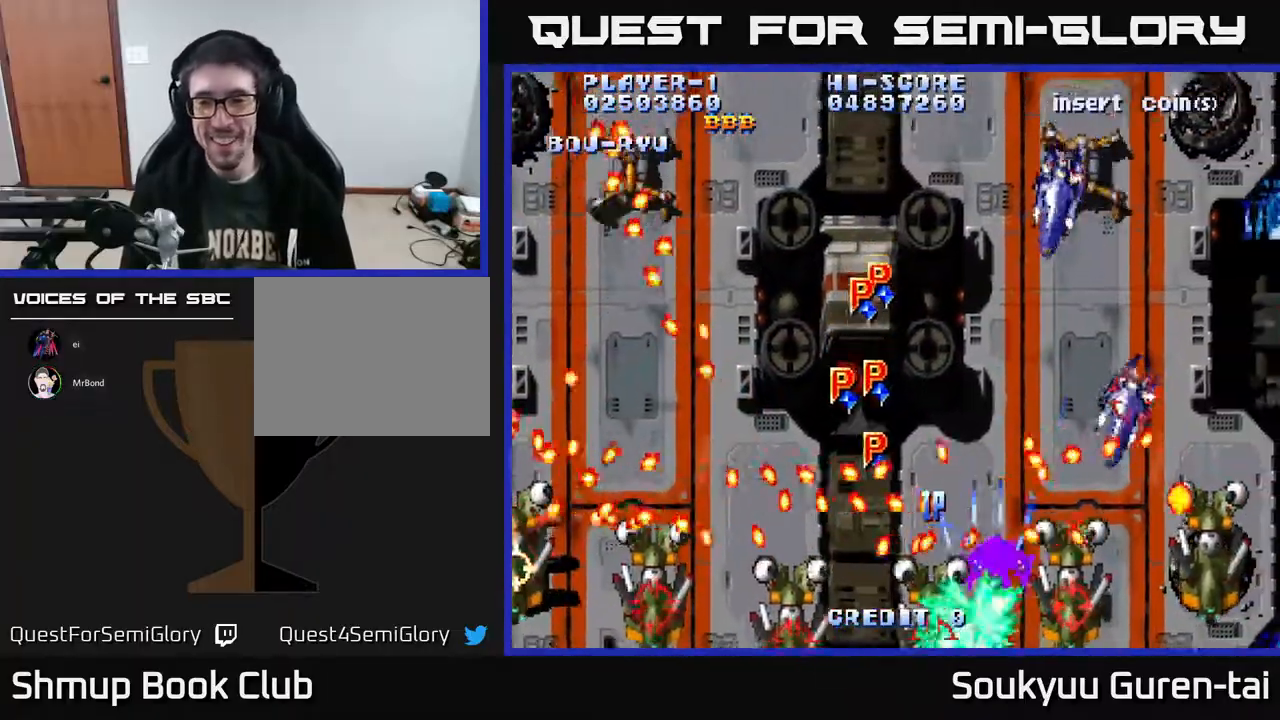
{"buttons": ["A", "DPAD_UP"], "right_stick": "center", "events": [[217, "DPAD_UP", "up"], [233, "DPAD_RIGHT", "up"], [233, "DPAD_UP", "down"], [267, "DPAD_LEFT", "down"], [383, "DPAD_LEFT", "up"], [383, "DPAD_UP", "up"], [400, "DPAD_UP", "down"]]}
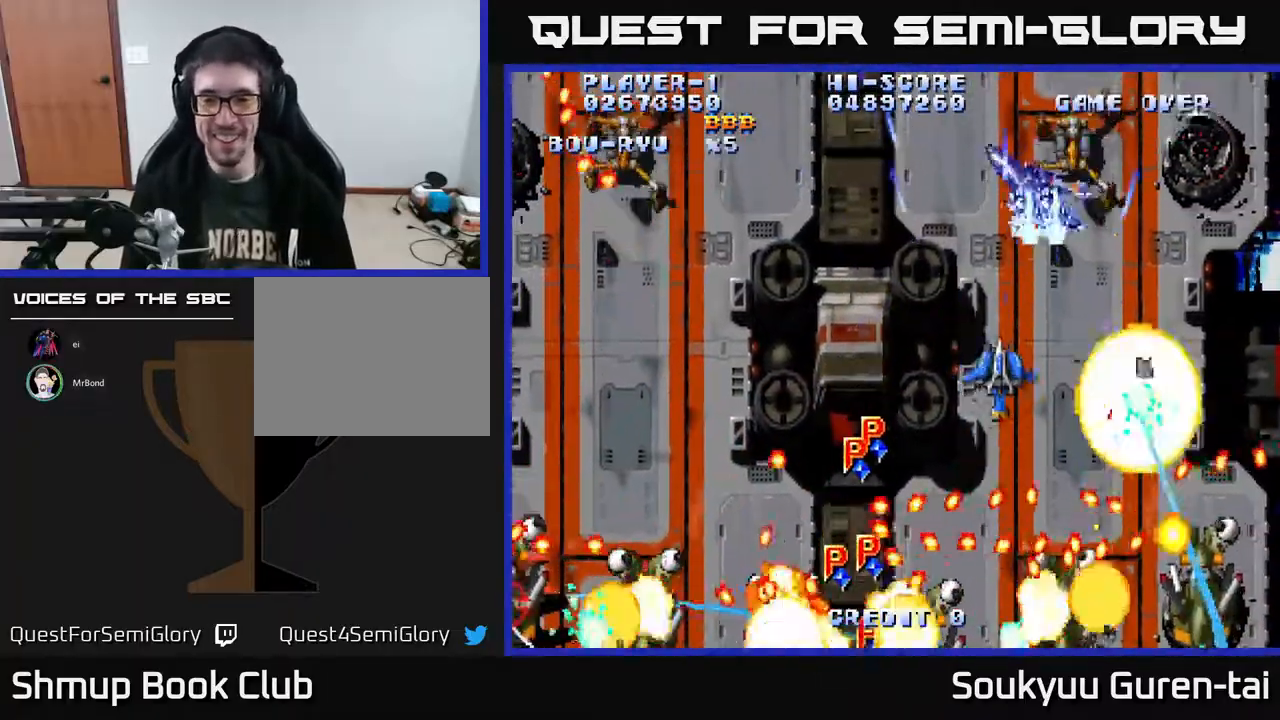
{"buttons": ["A"], "right_stick": "center", "events": [[67, "DPAD_LEFT", "down"], [117, "DPAD_UP", "up"], [200, "DPAD_DOWN", "down"], [250, "DPAD_LEFT", "up"], [333, "DPAD_DOWN", "up"], [367, "DPAD_UP", "down"], [483, "DPAD_UP", "up"]]}
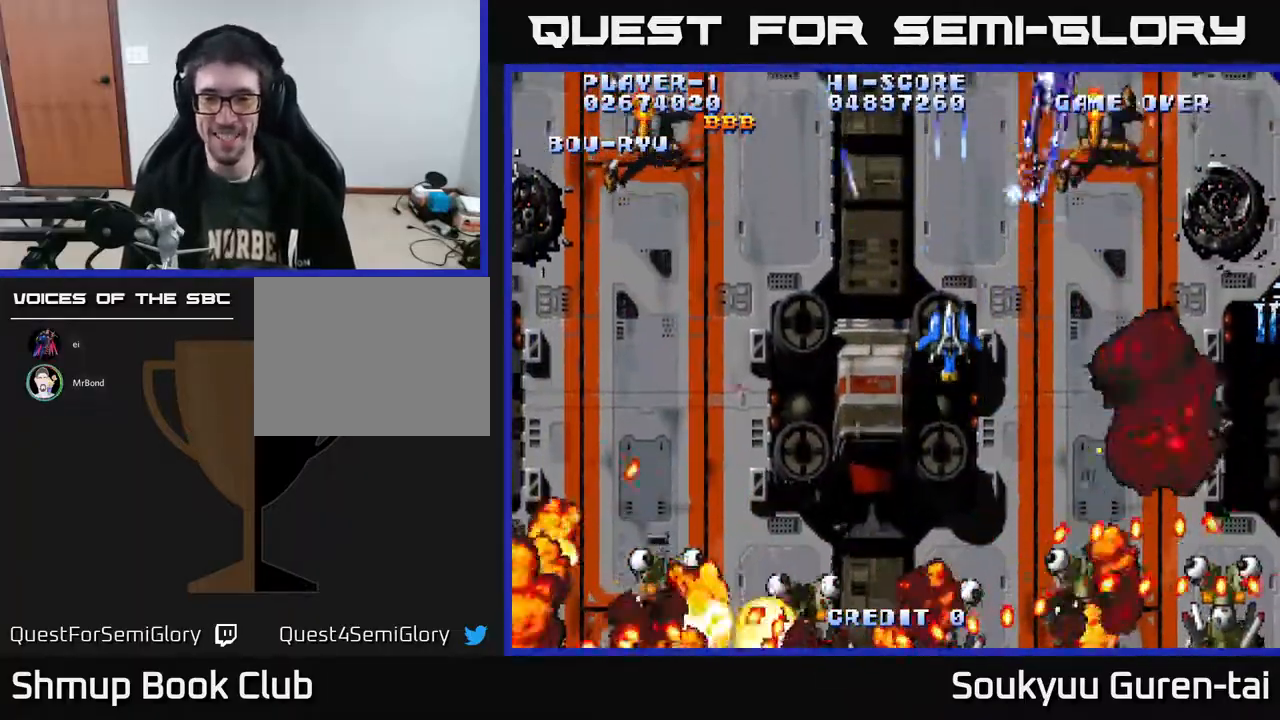
{"buttons": ["A", "DPAD_DOWN", "DPAD_RIGHT"], "right_stick": "center", "events": [[200, "DPAD_RIGHT", "down"], [233, "DPAD_DOWN", "down"]]}
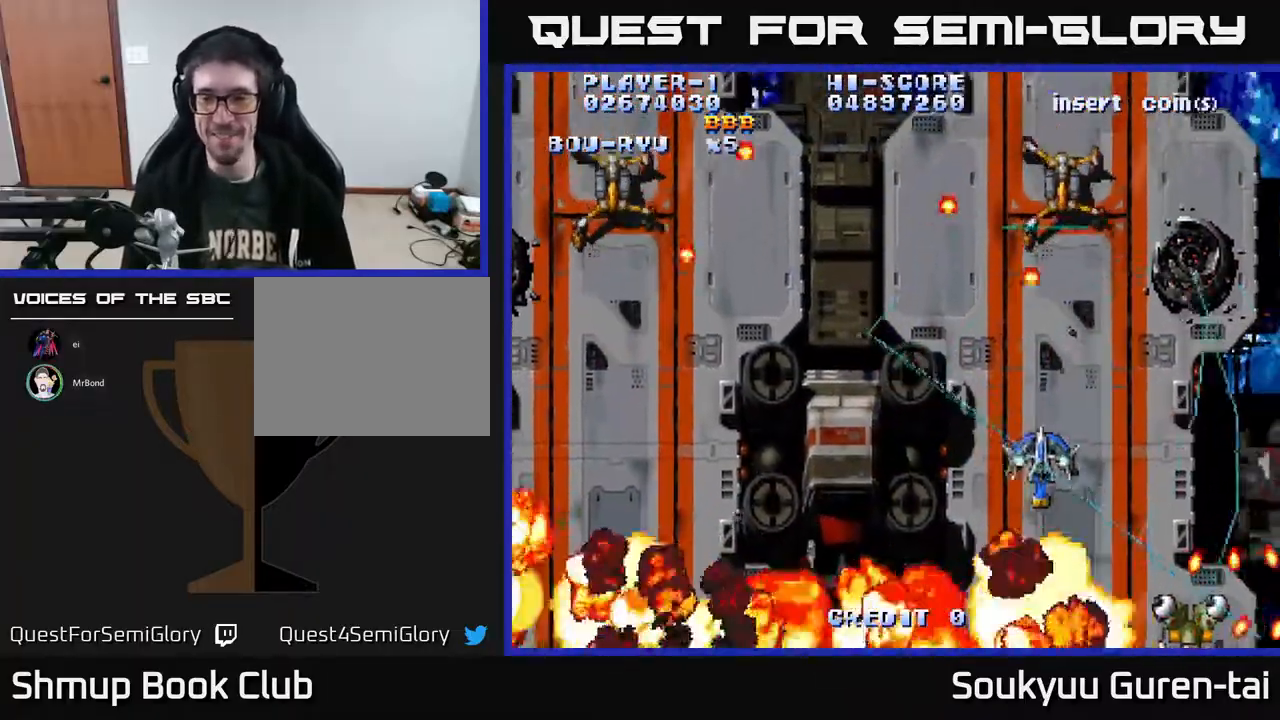
{"buttons": ["A", "DPAD_RIGHT"], "right_stick": "center", "events": [[117, "DPAD_RIGHT", "up"], [333, "DPAD_RIGHT", "down"], [350, "DPAD_DOWN", "up"]]}
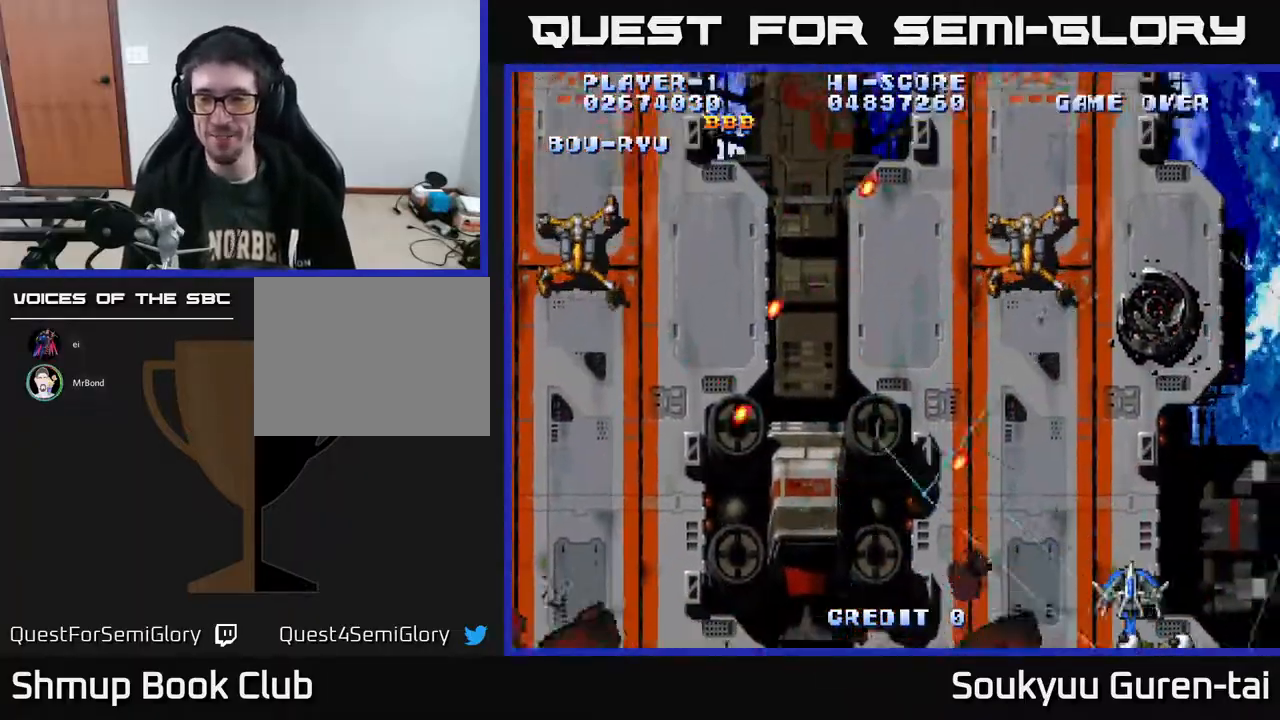
{"buttons": ["A", "DPAD_UP", "DPAD_LEFT"], "right_stick": "center", "events": [[200, "DPAD_UP", "down"], [233, "DPAD_RIGHT", "up"], [317, "DPAD_LEFT", "down"]]}
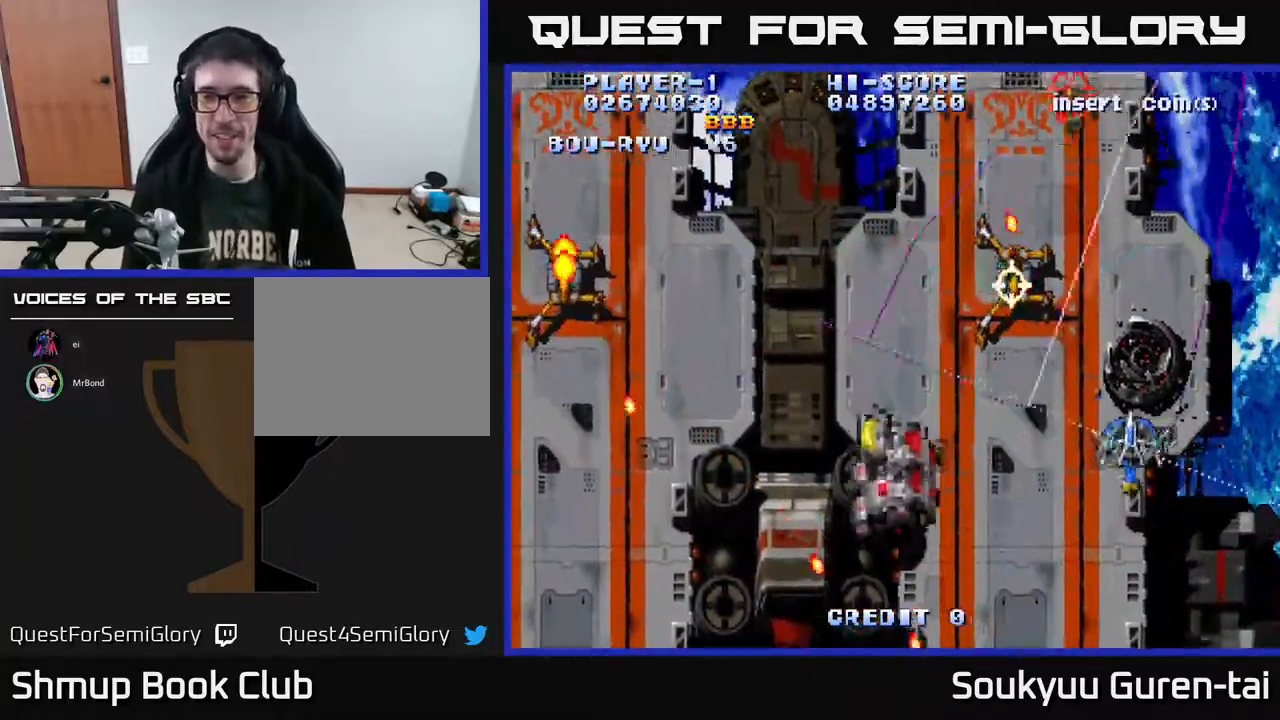
{"buttons": ["A", "DPAD_LEFT"], "right_stick": "center", "events": [[150, "DPAD_UP", "up"]]}